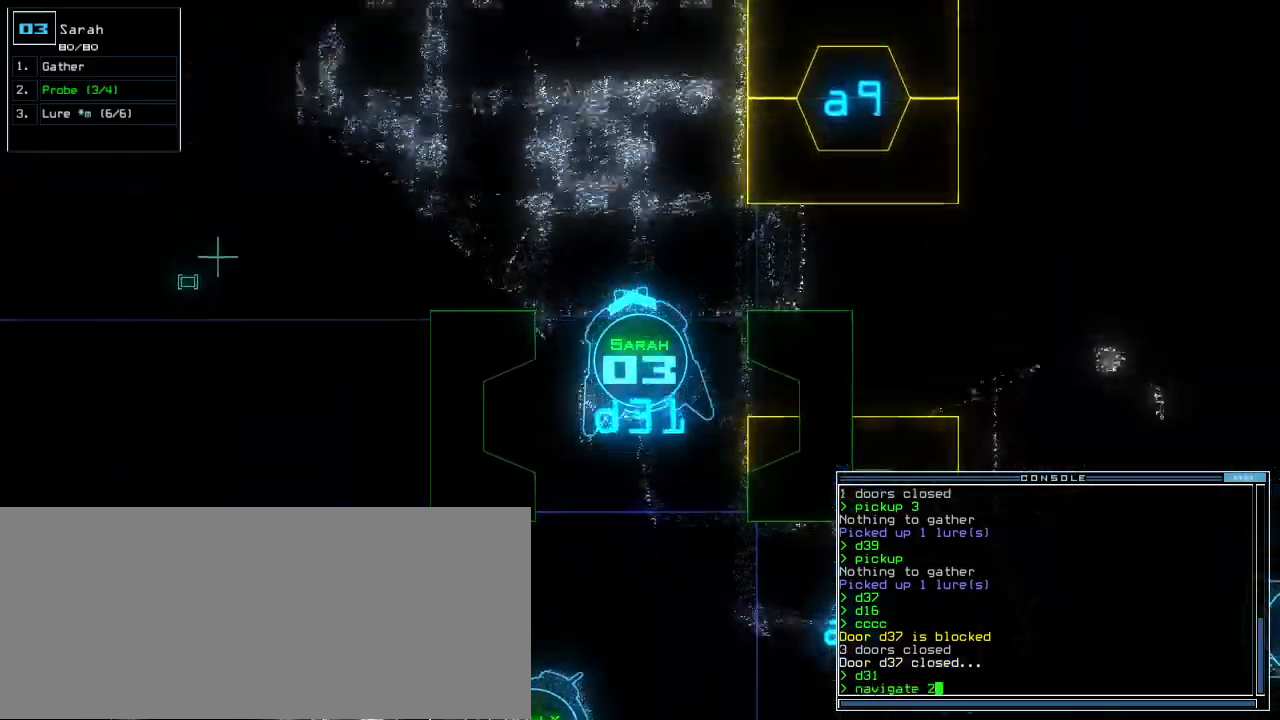
Gameplay with keyboard; each line is a JSON object with the keys held at the frame after it. "events" lists presses ("down") and releases ("up") of ".", "0", "1", "2", "3", "4", "5", "6", "7", "8", "9", "a", "b", "backspace", "c", "caps_lock", "comma", "ctrl_l", "ctrl_r", "d", "down", "e", "equals", "escape", "f", "f8", "g", "h", "i", "j", "k", "l", "left", "m", "minus", "n", "o", "p", "q", "quote", "r", "return", "right", "s", "semicolon", "shift_l", "shift_r", "space", "t", "tab", "tilde", "u", "up", "v", "w", "x", "y" and "z" between this image and that frame as [ms after this image, input, new state], when the widget could be followed in between. No other keys are recorded. Mouse input is not recorded. Not read: other_keys.
{"keys": ["up"]}
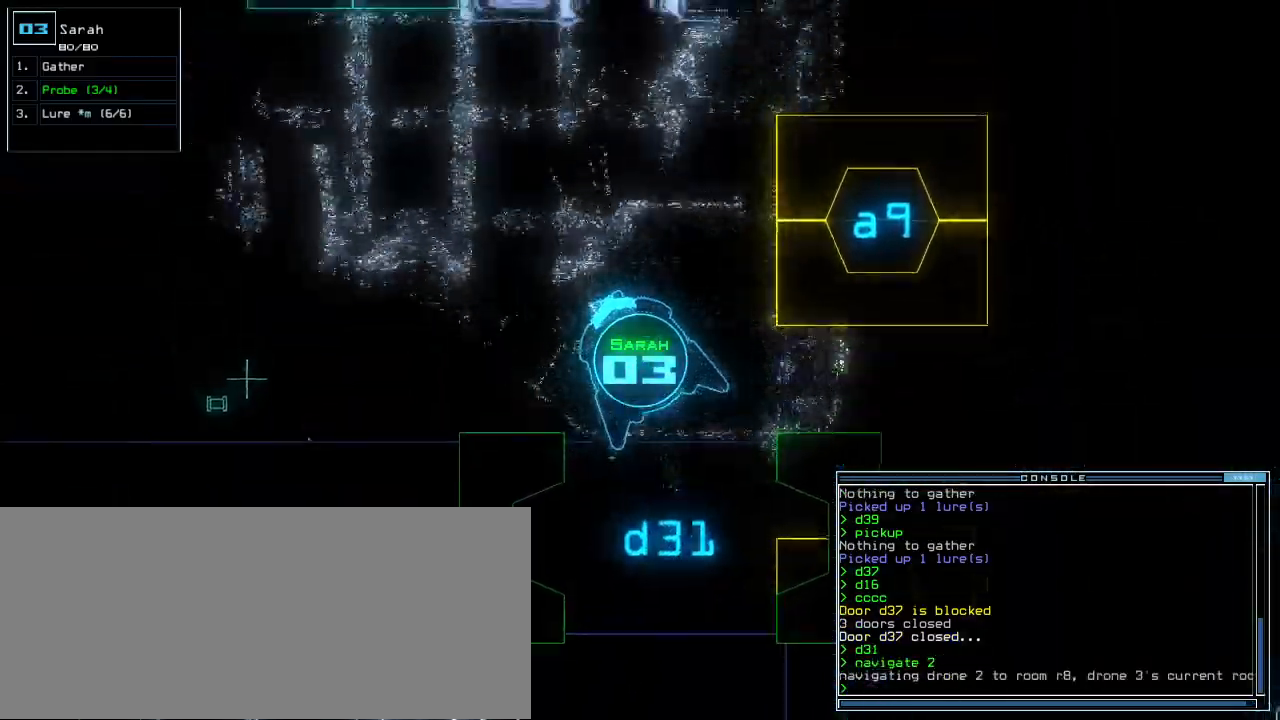
{"keys": ["up"], "events": [[20, "left", "down"], [120, "left", "up"], [240, "left", "down"], [340, "left", "up"]]}
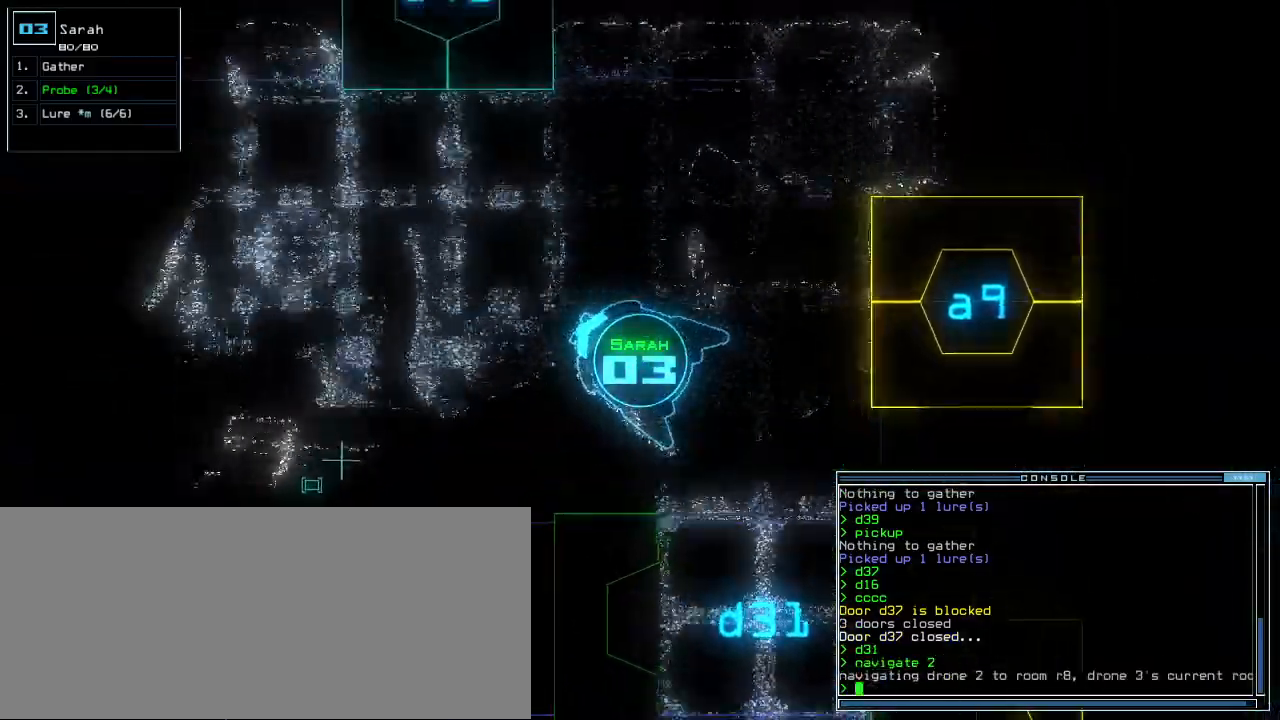
{"keys": ["up"], "events": [[320, "right", "down"], [500, "right", "up"]]}
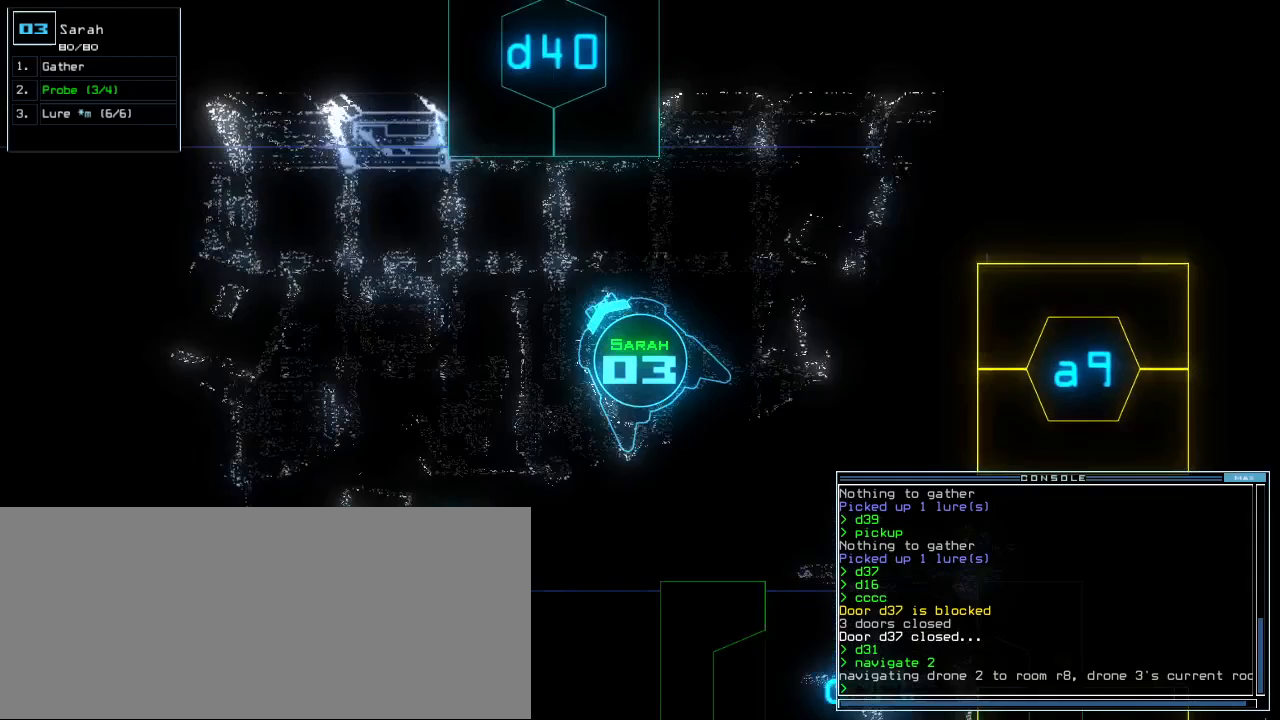
{"keys": ["up"], "events": [[200, "left", "down"], [280, "left", "up"]]}